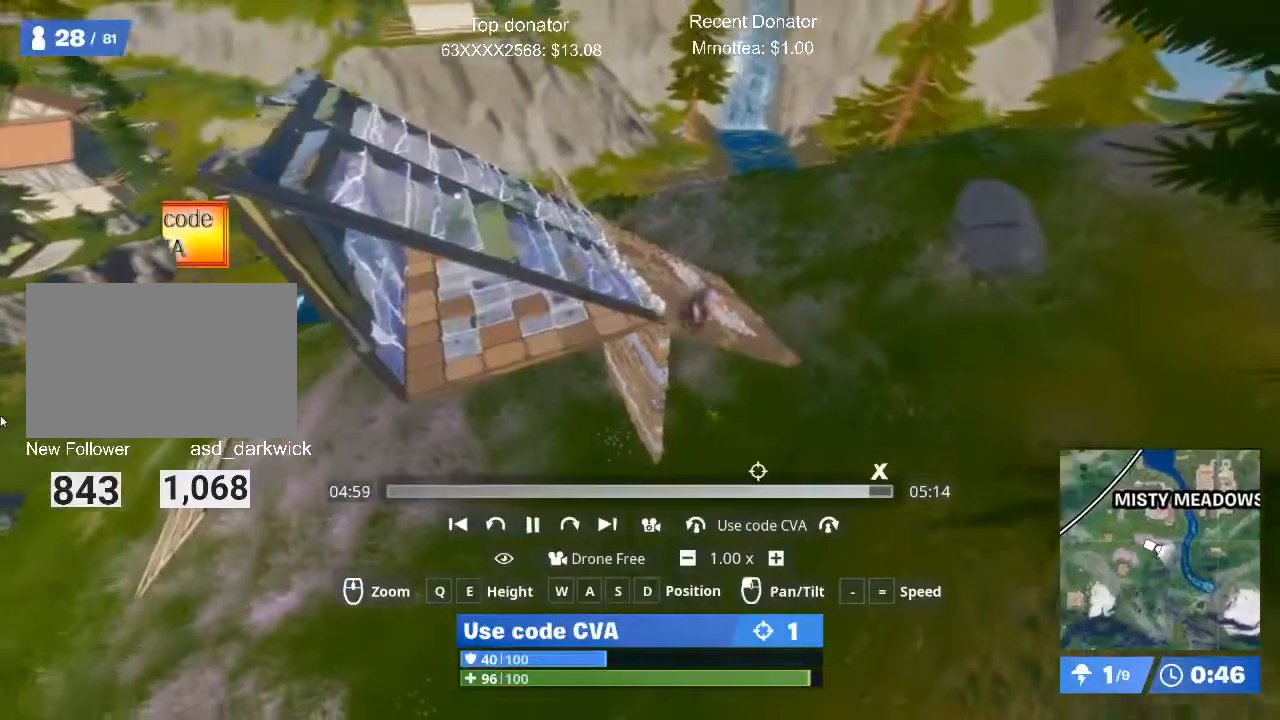
Gameplay with keyboard and mouse; each line is a JSON object with the keys and mouse buttons held at the frame after it. "events" lists presses ("down") and releases ("up") of "1", "2", "3", "4", "5", "a", "alt", "c", "caps_lock", "ctrl", "d", "e", "f", "g", "q", "r", "s", "shift", "space", "t", "tab", "v", "w", "x", "z", "mouse_left", "mouse_wheel" and "mouse_right" between this image and that frame as [ms after this image, input, new state], when the widget could be followed in between. "mouse_left", "mouse_wheel", "mouse_right" = the "left", "wheel", "right" buttons of the "mouse" list. No other keys are recorded. "wheel" means that the mouse wheel is clicked or scrolled. Mouse movement is not recorded.
{"keys": ["space"], "mouse": [], "events": [[100, "mouse_left", "up"], [100, "space", "up"], [434, "space", "down"]]}
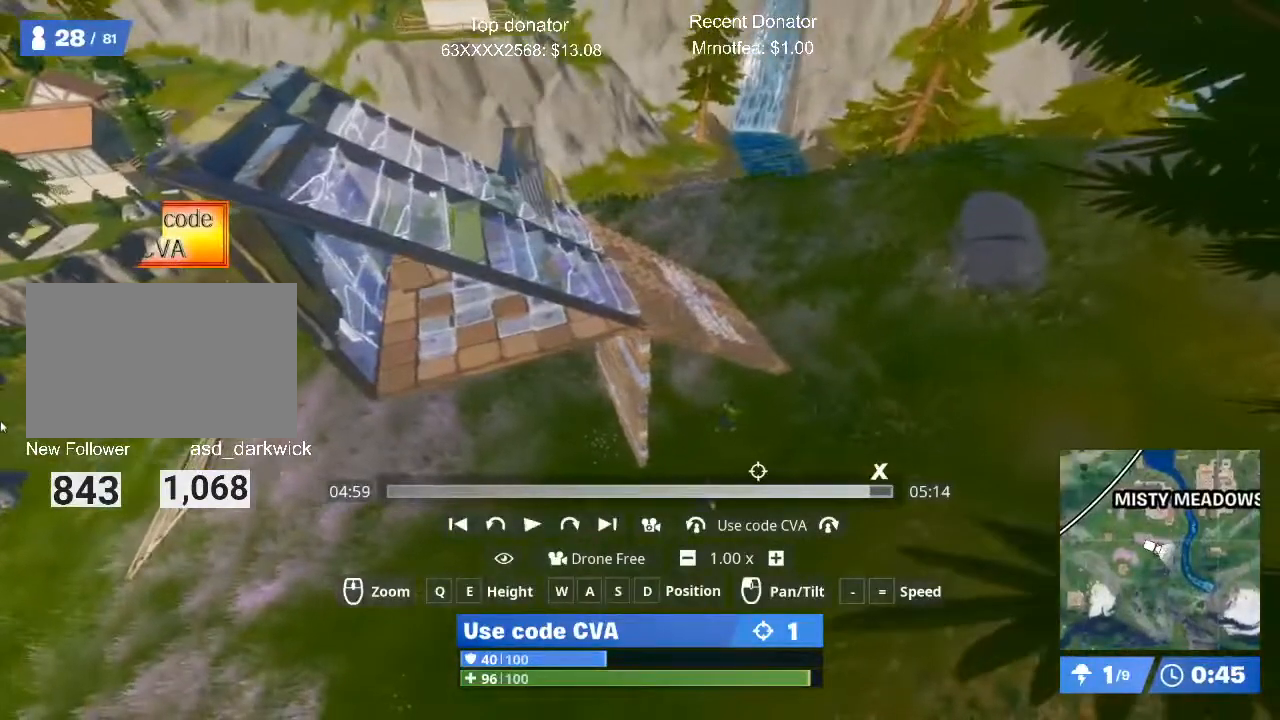
{"keys": [], "mouse": [], "events": [[267, "space", "up"]]}
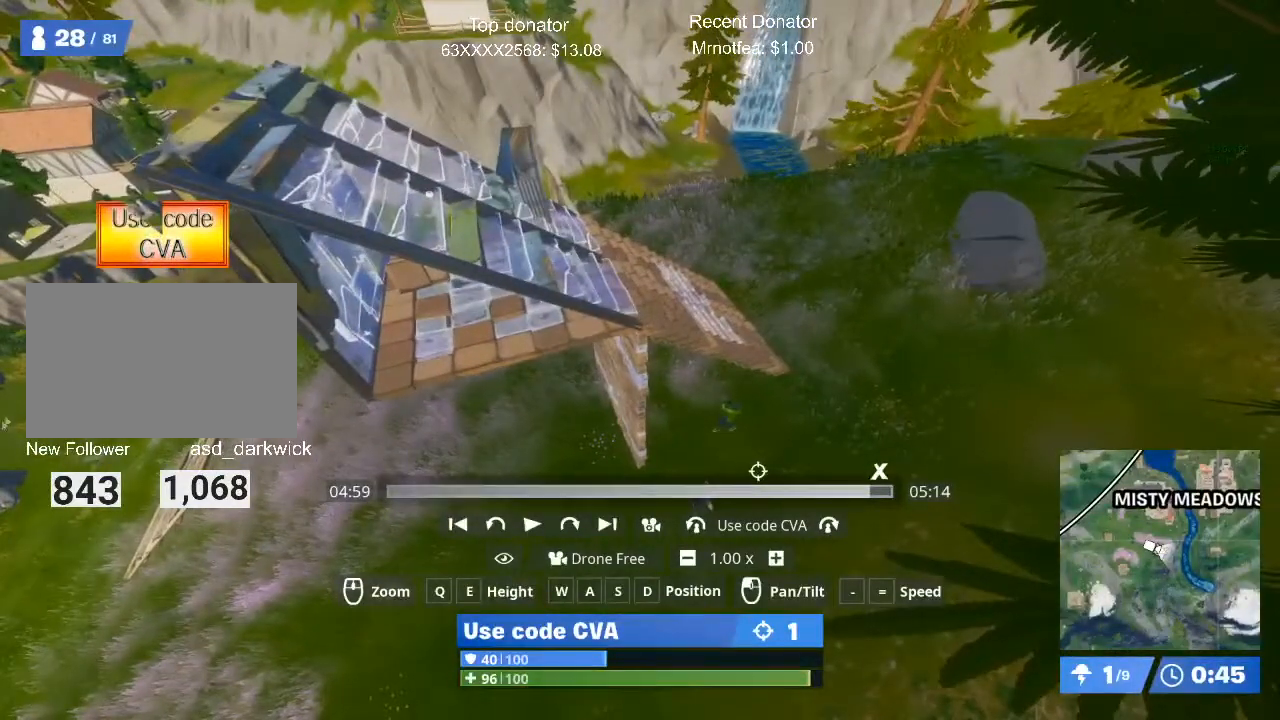
{"keys": ["space"], "mouse": [], "events": [[233, "space", "down"]]}
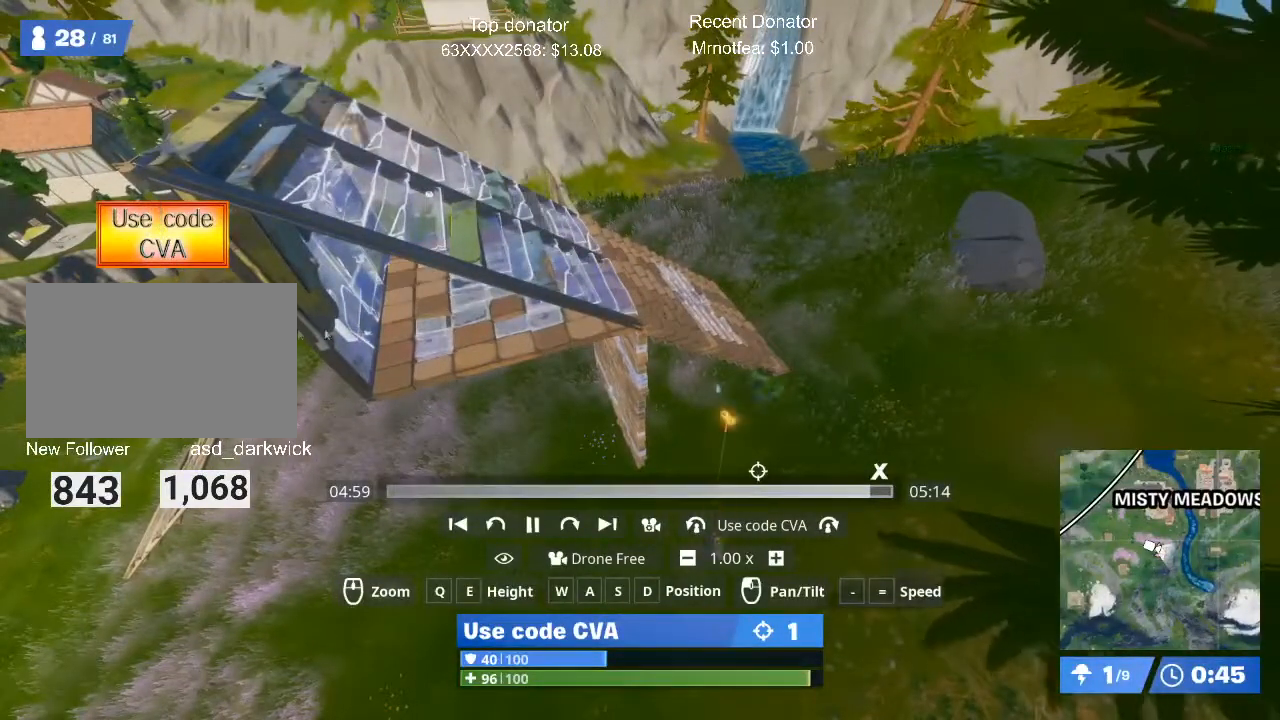
{"keys": [], "mouse": [], "events": [[17, "space", "up"], [334, "space", "down"], [484, "space", "up"]]}
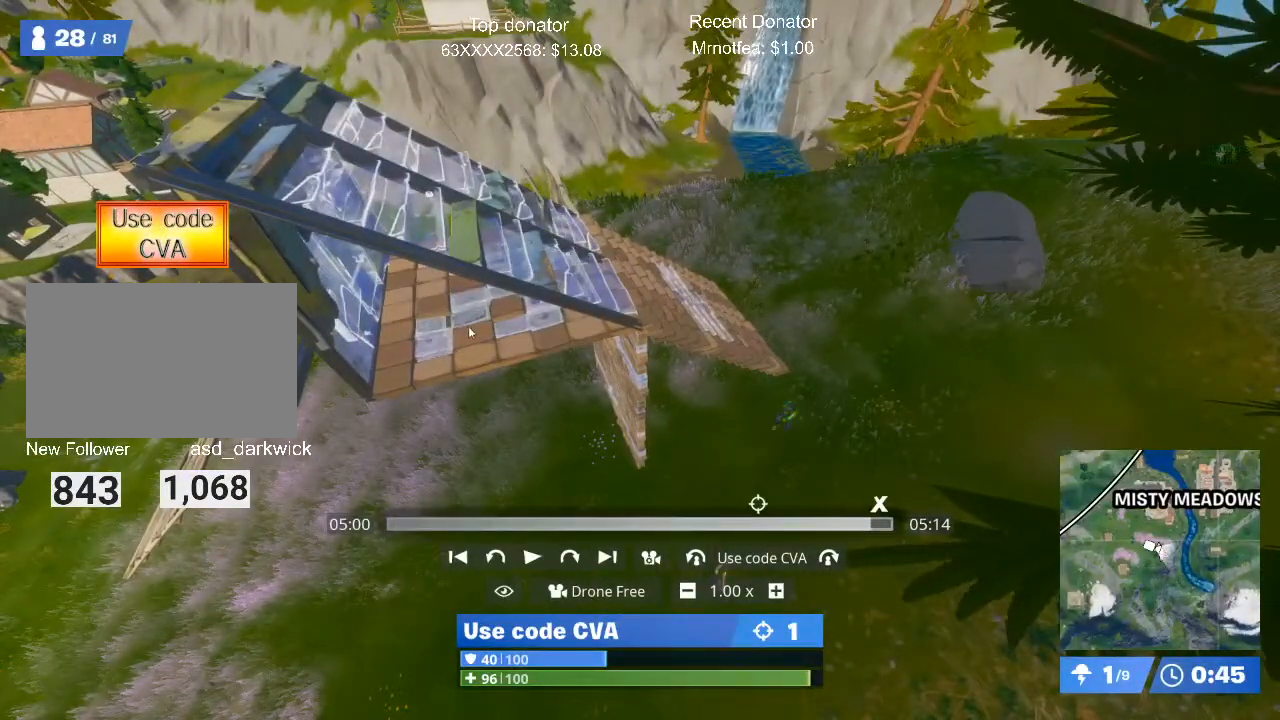
{"keys": [], "mouse": ["left"], "events": [[450, "mouse_left", "down"]]}
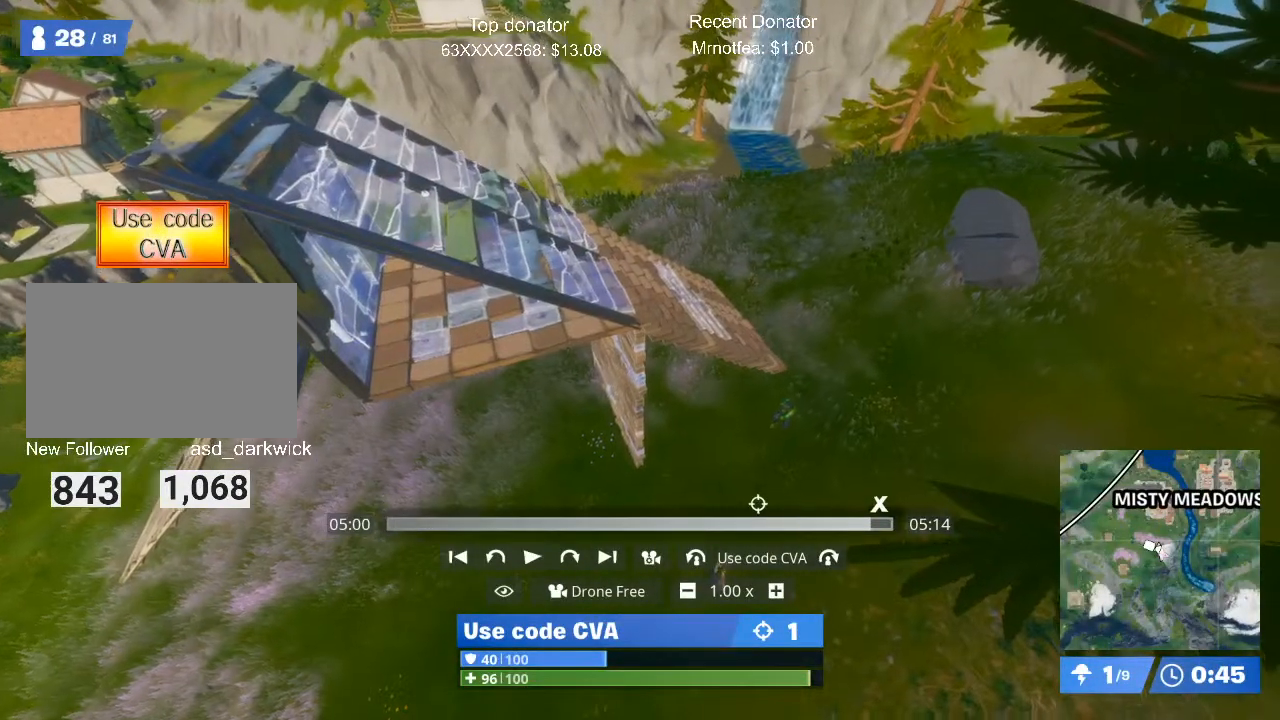
{"keys": [], "mouse": ["left"], "events": []}
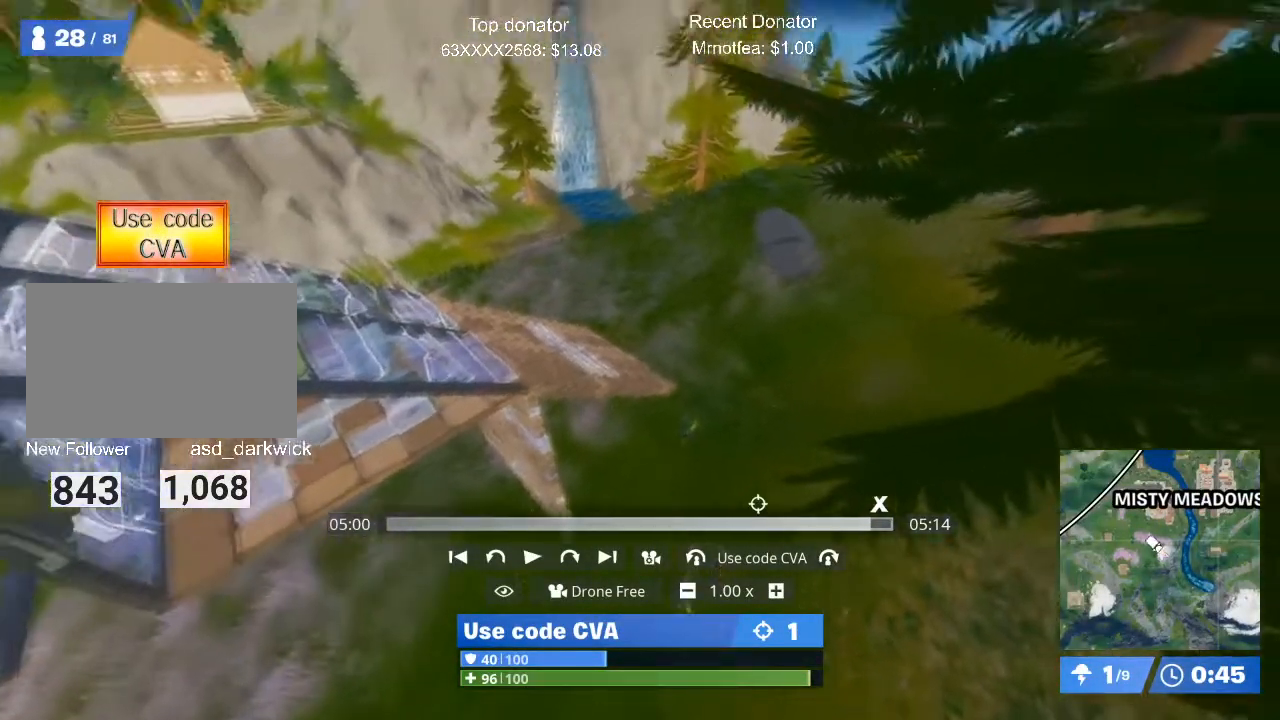
{"keys": [], "mouse": ["left"], "events": []}
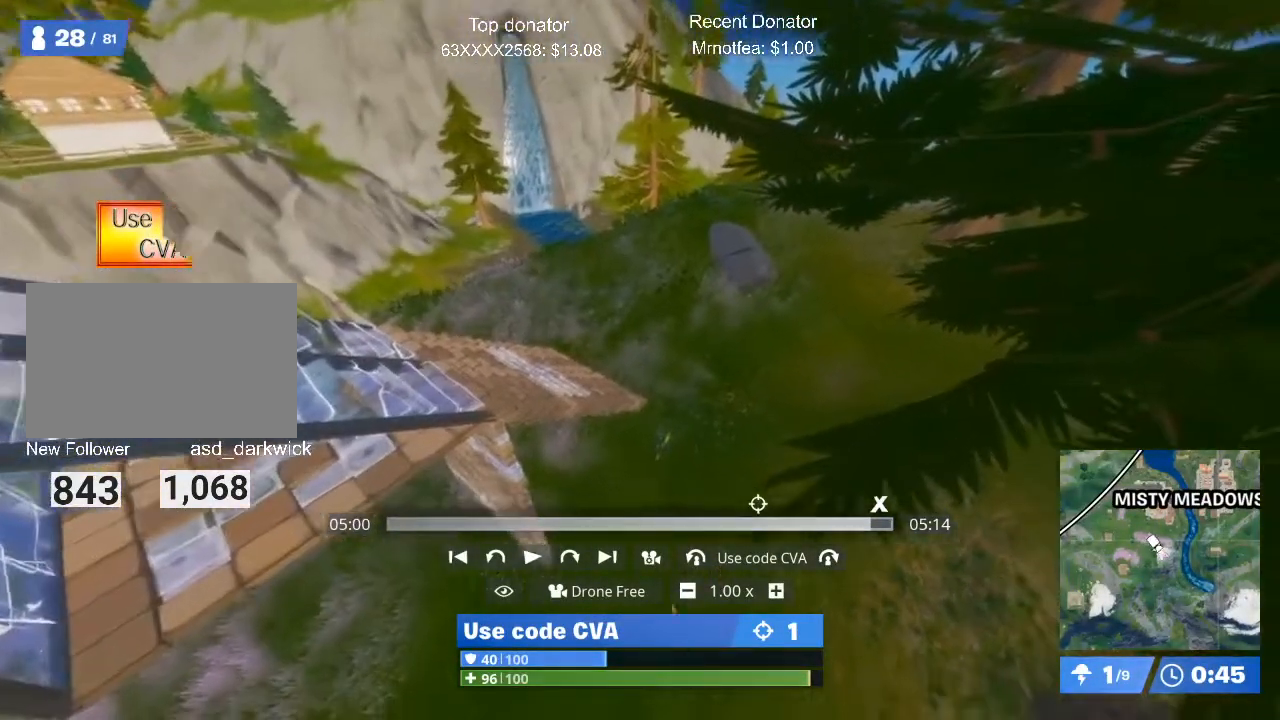
{"keys": ["q"], "mouse": [], "events": [[34, "mouse_left", "up"], [501, "q", "down"]]}
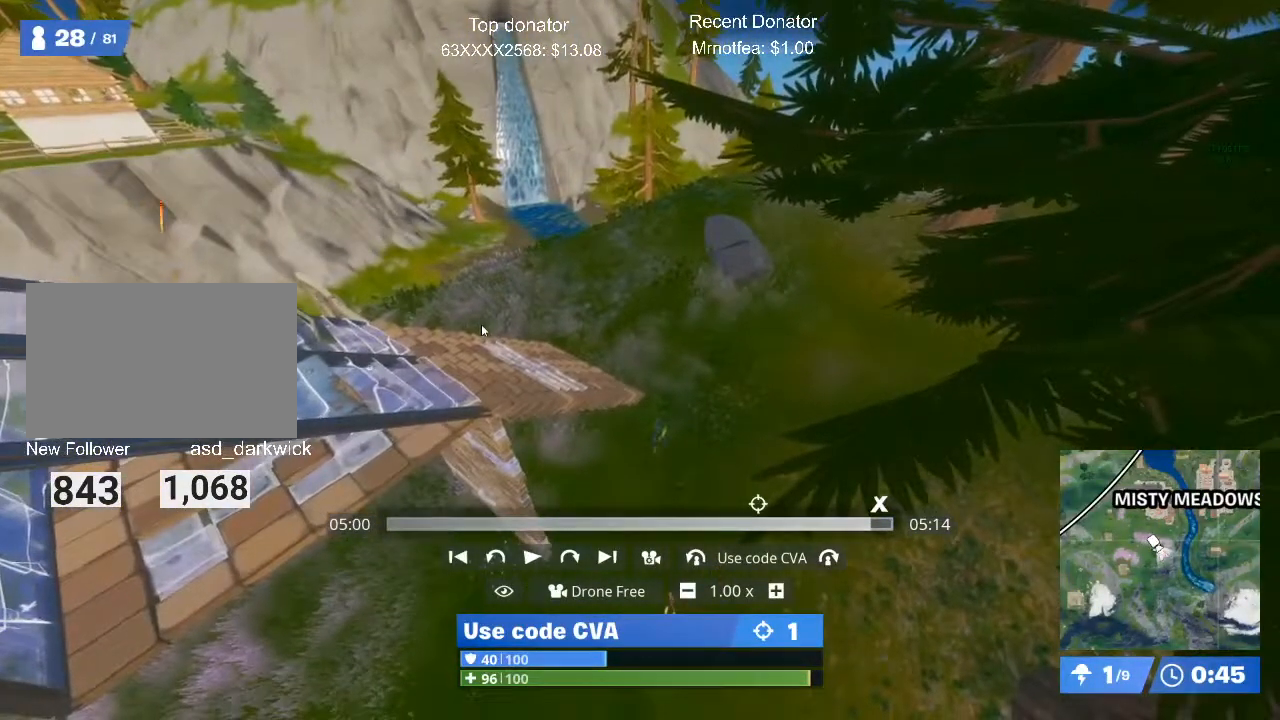
{"keys": ["q"], "mouse": [], "events": []}
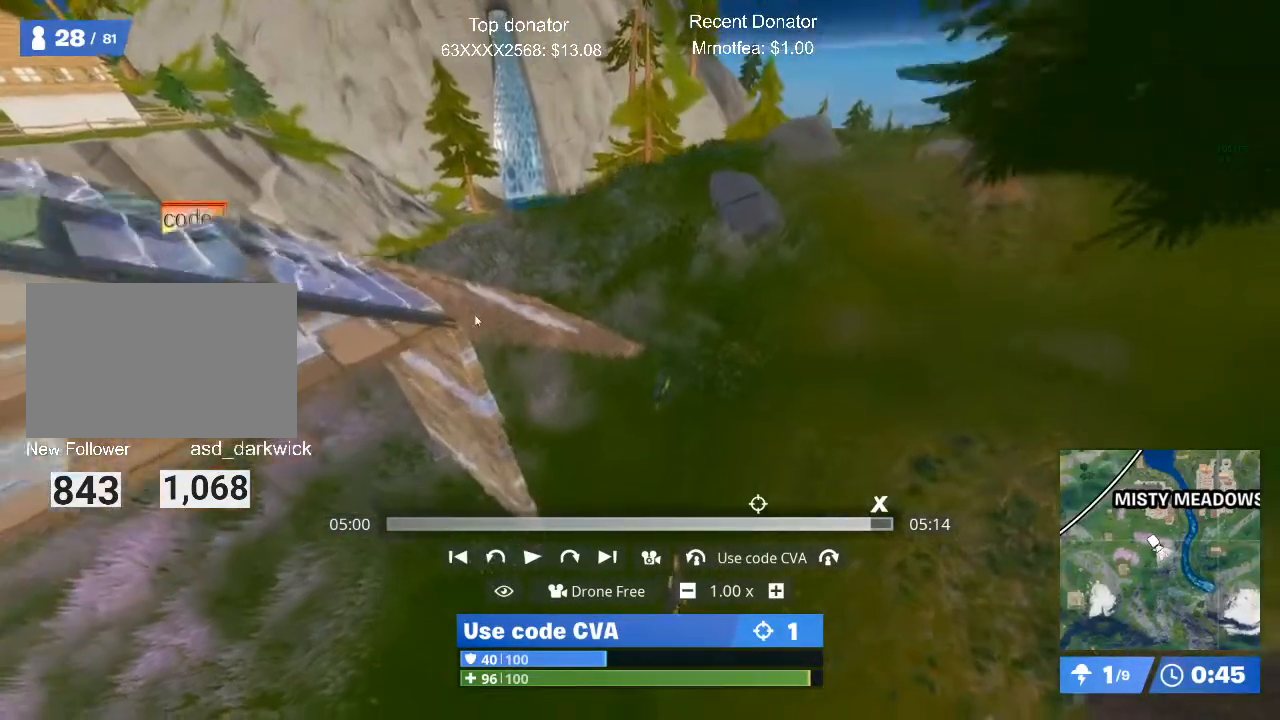
{"keys": ["q"], "mouse": [], "events": []}
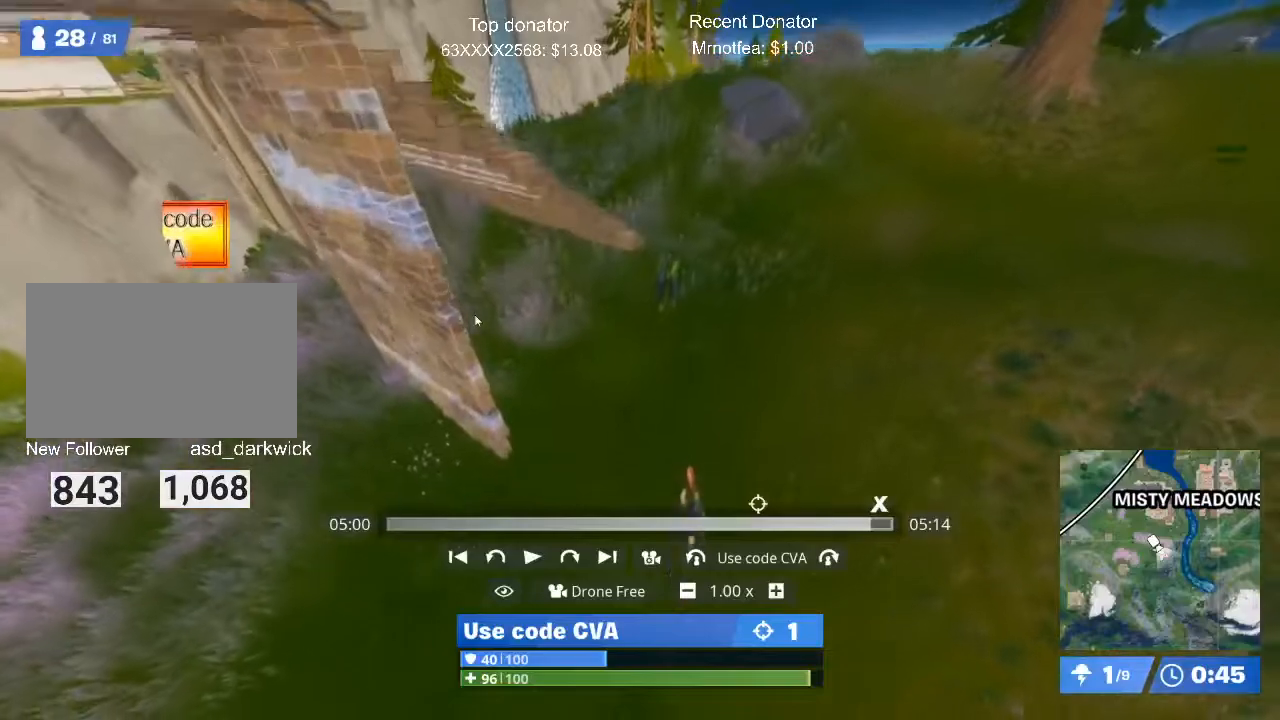
{"keys": [], "mouse": ["left"], "events": [[400, "q", "up"], [500, "mouse_left", "down"]]}
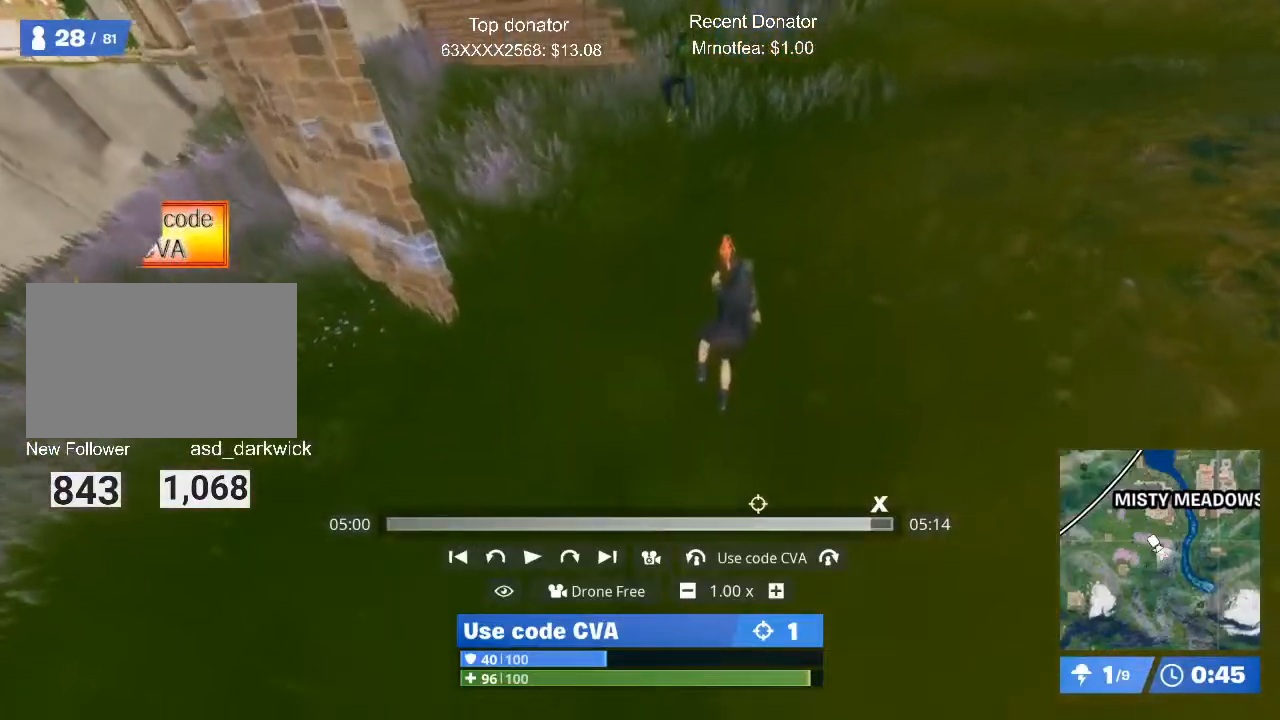
{"keys": [], "mouse": ["left"], "events": [[134, "d", "down"], [234, "s", "down"], [367, "d", "up"], [367, "s", "up"]]}
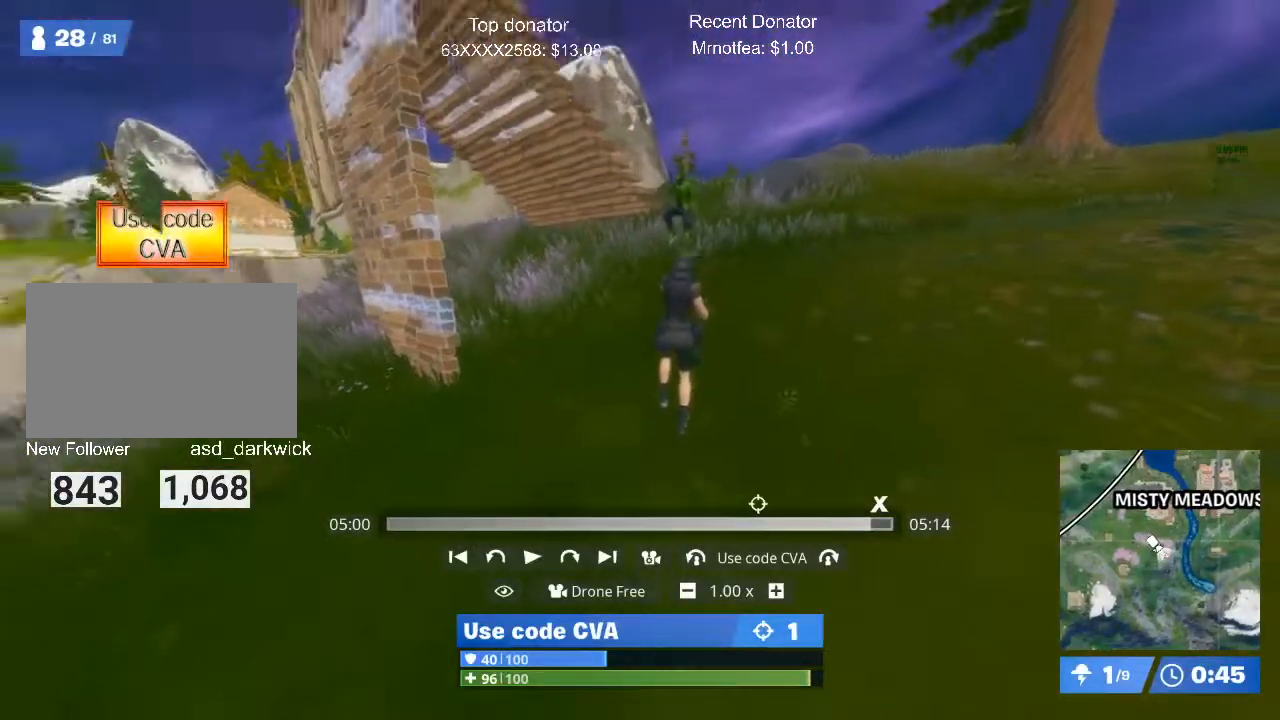
{"keys": [], "mouse": [], "events": [[200, "mouse_left", "up"]]}
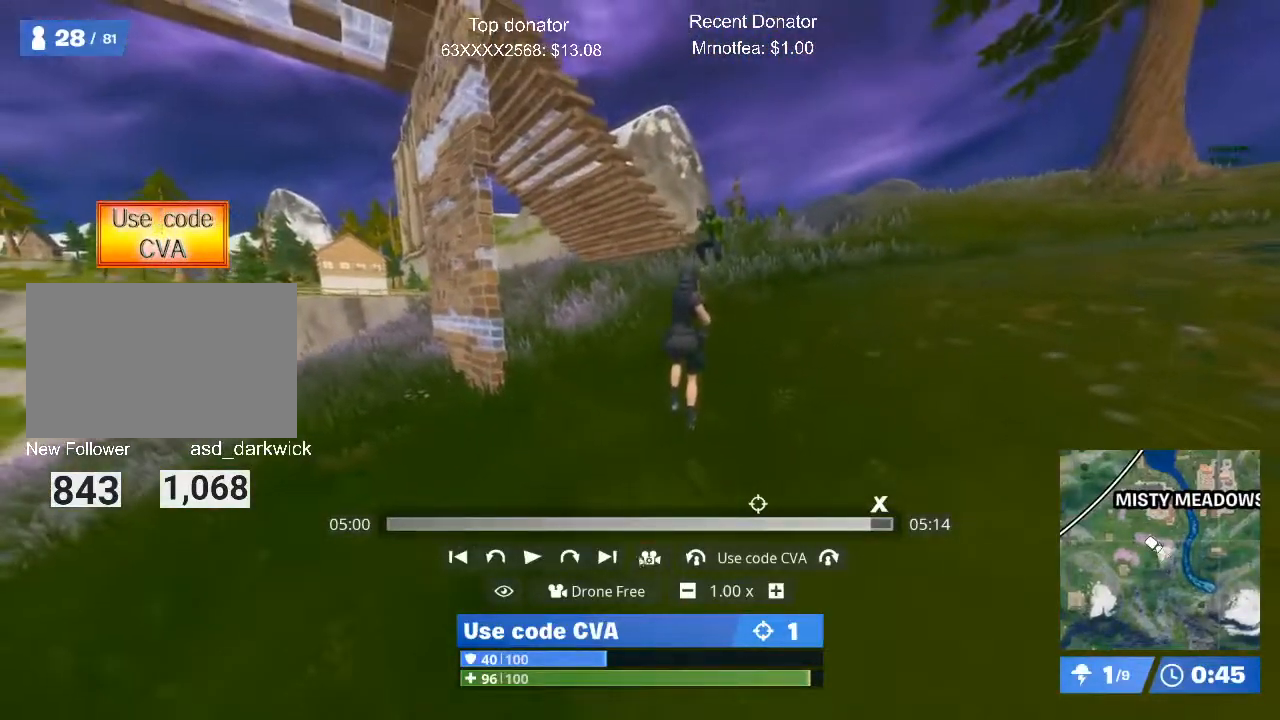
{"keys": [], "mouse": ["left"], "events": [[501, "mouse_left", "down"]]}
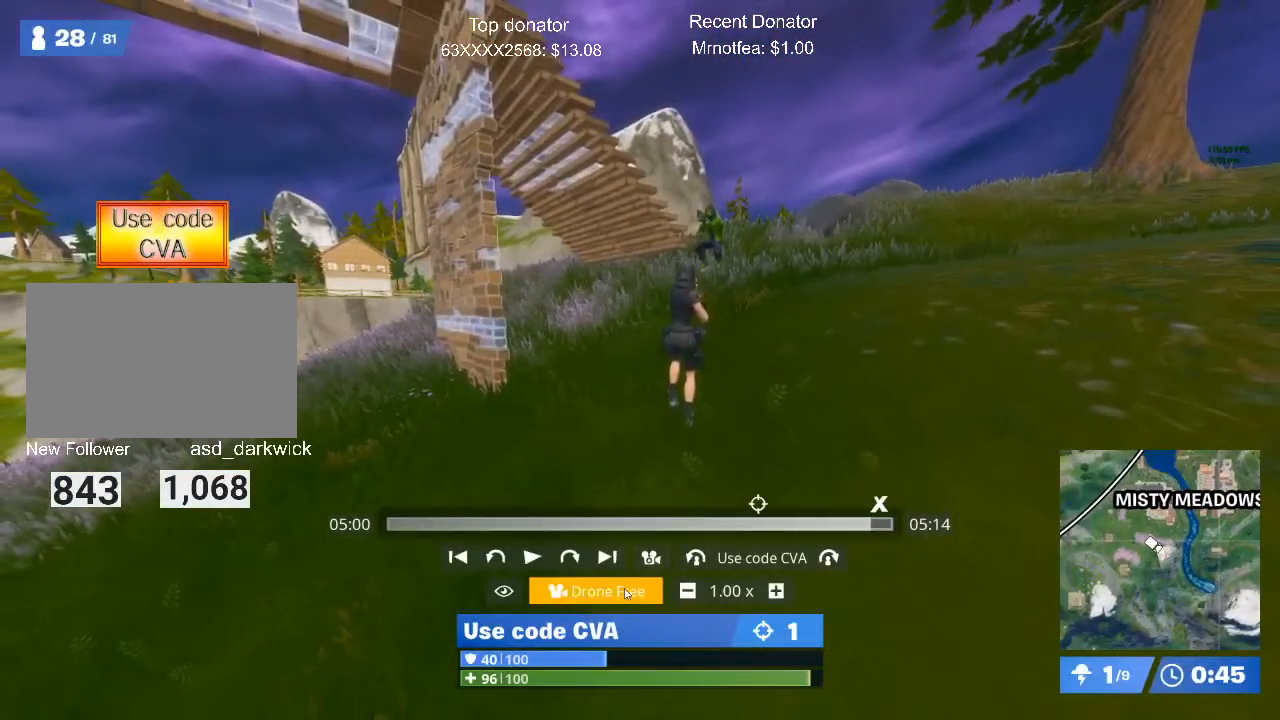
{"keys": [], "mouse": [], "events": [[83, "mouse_left", "up"]]}
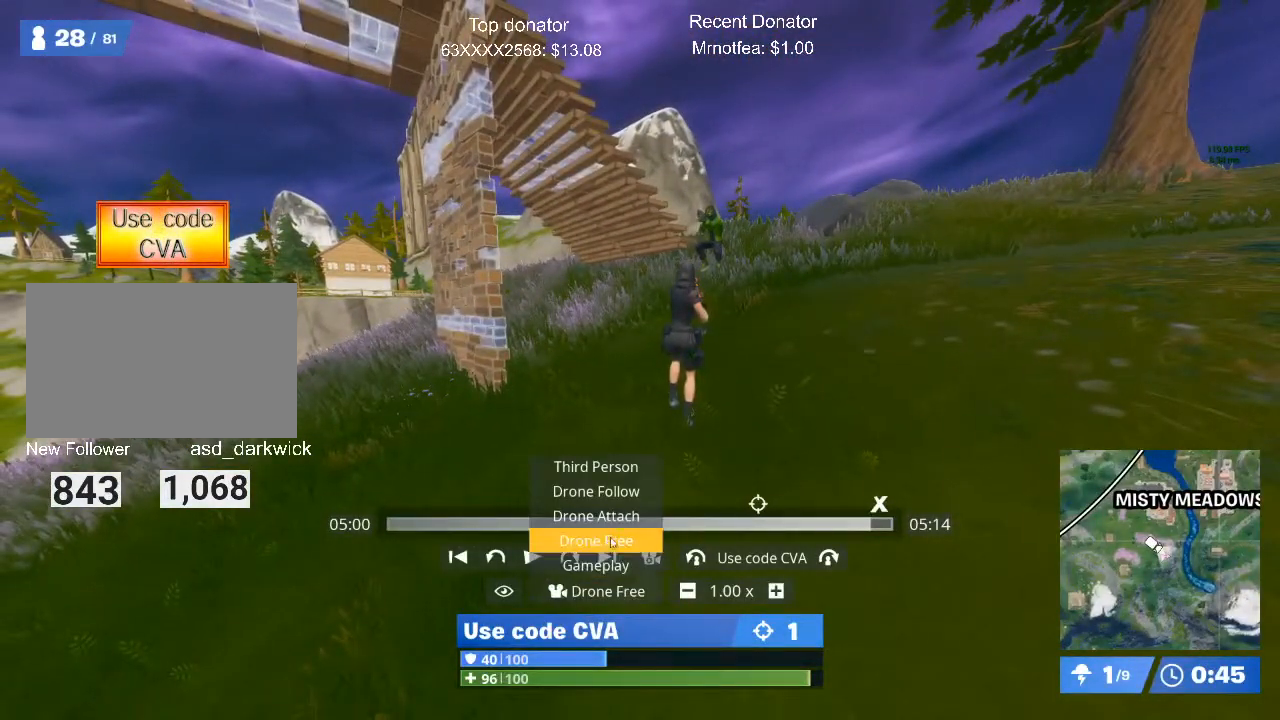
{"keys": [], "mouse": [], "events": [[334, "mouse_left", "down"], [484, "mouse_left", "up"]]}
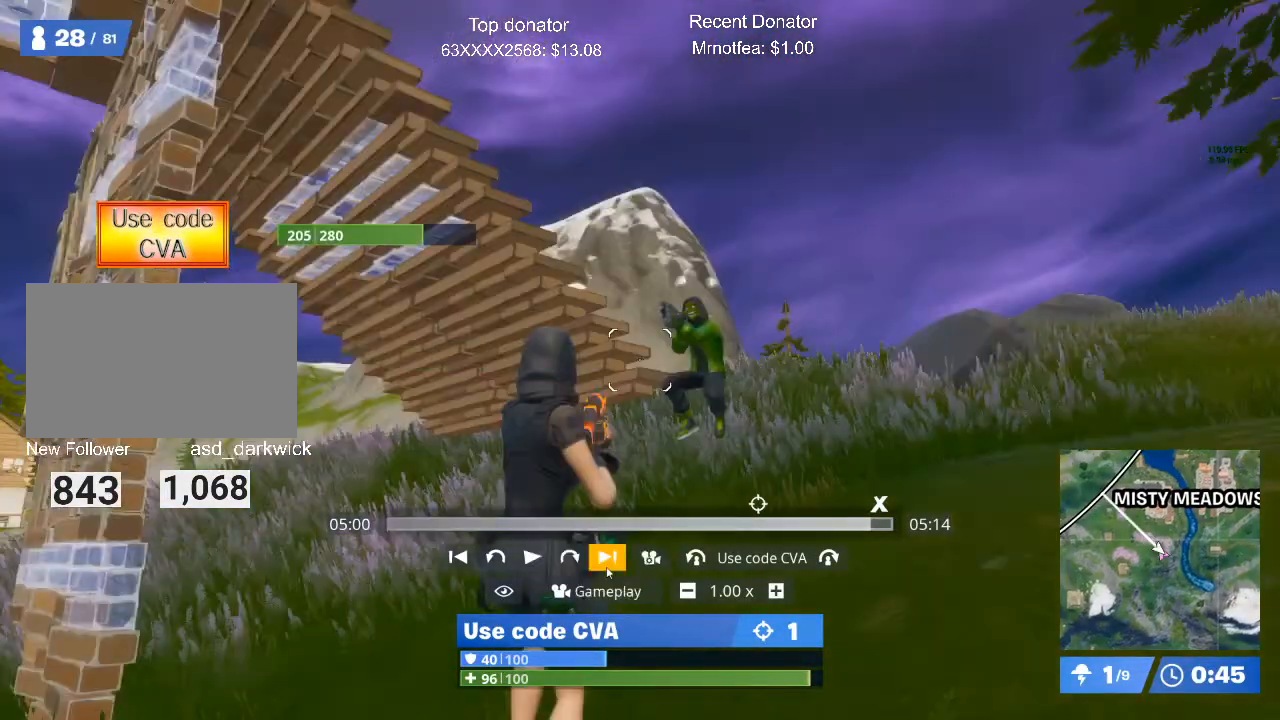
{"keys": [], "mouse": [], "events": []}
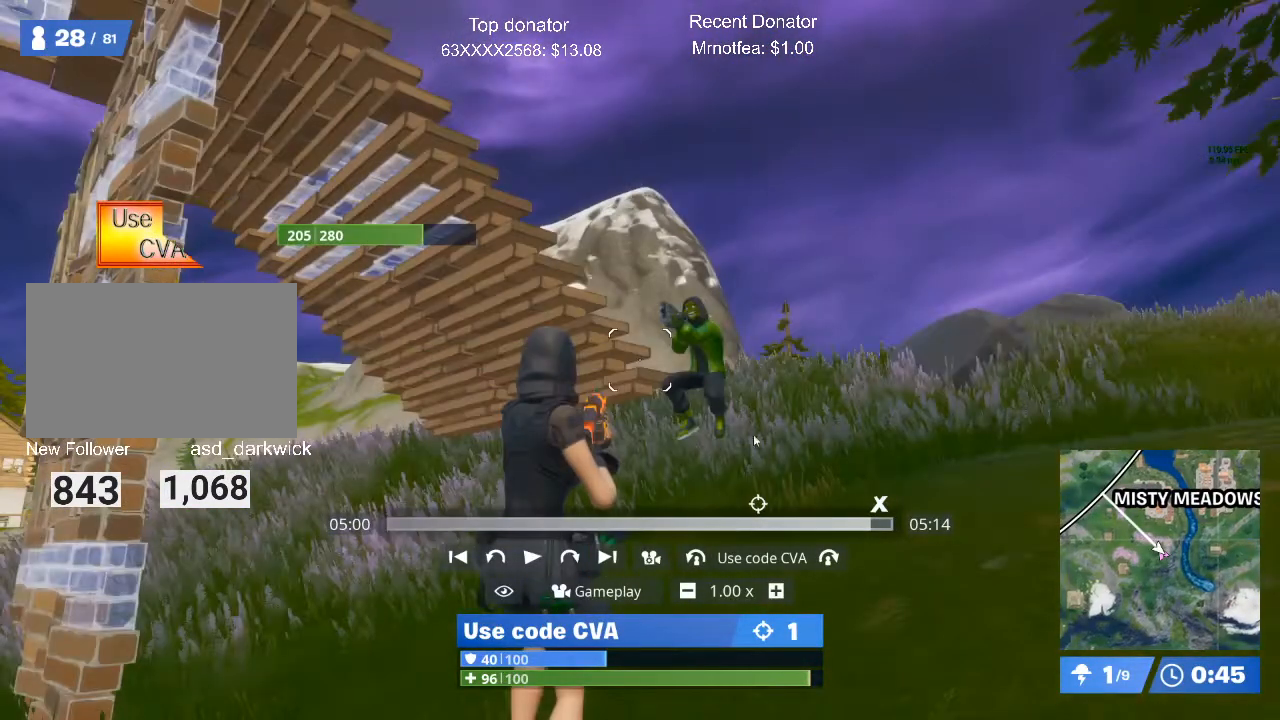
{"keys": ["space"], "mouse": [], "events": [[383, "space", "down"]]}
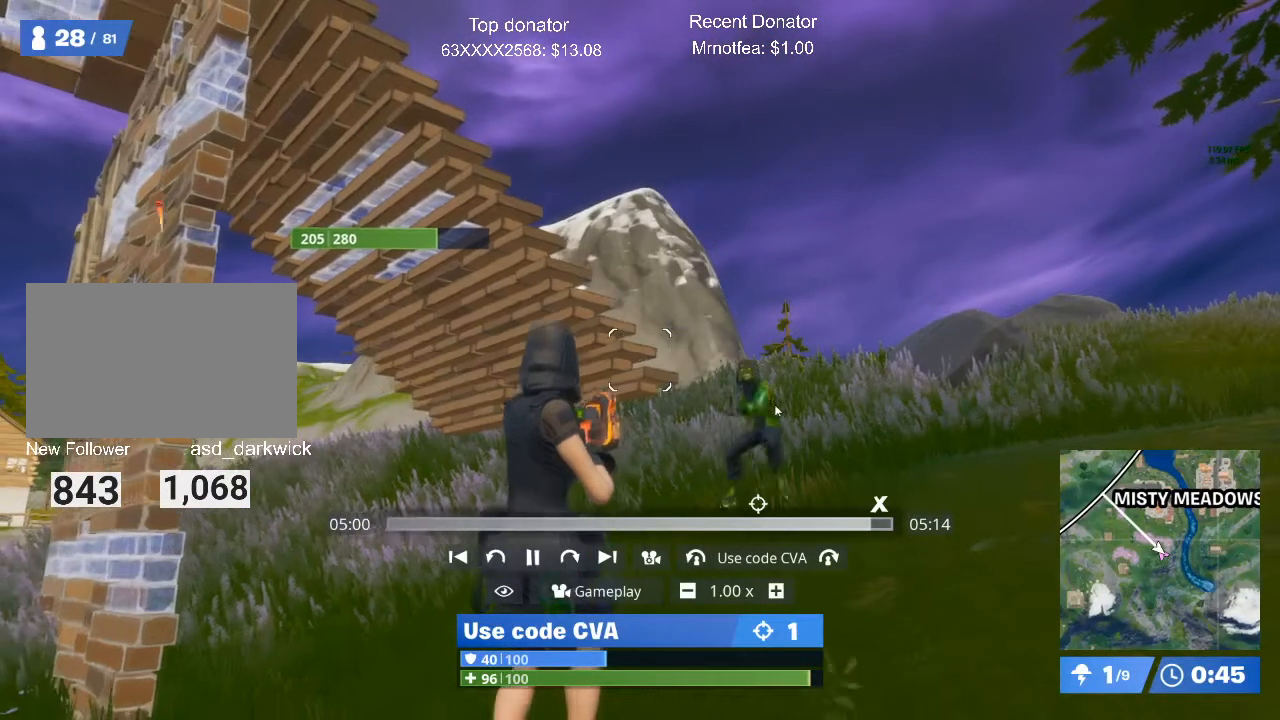
{"keys": ["space"], "mouse": [], "events": [[67, "space", "up"], [401, "space", "down"]]}
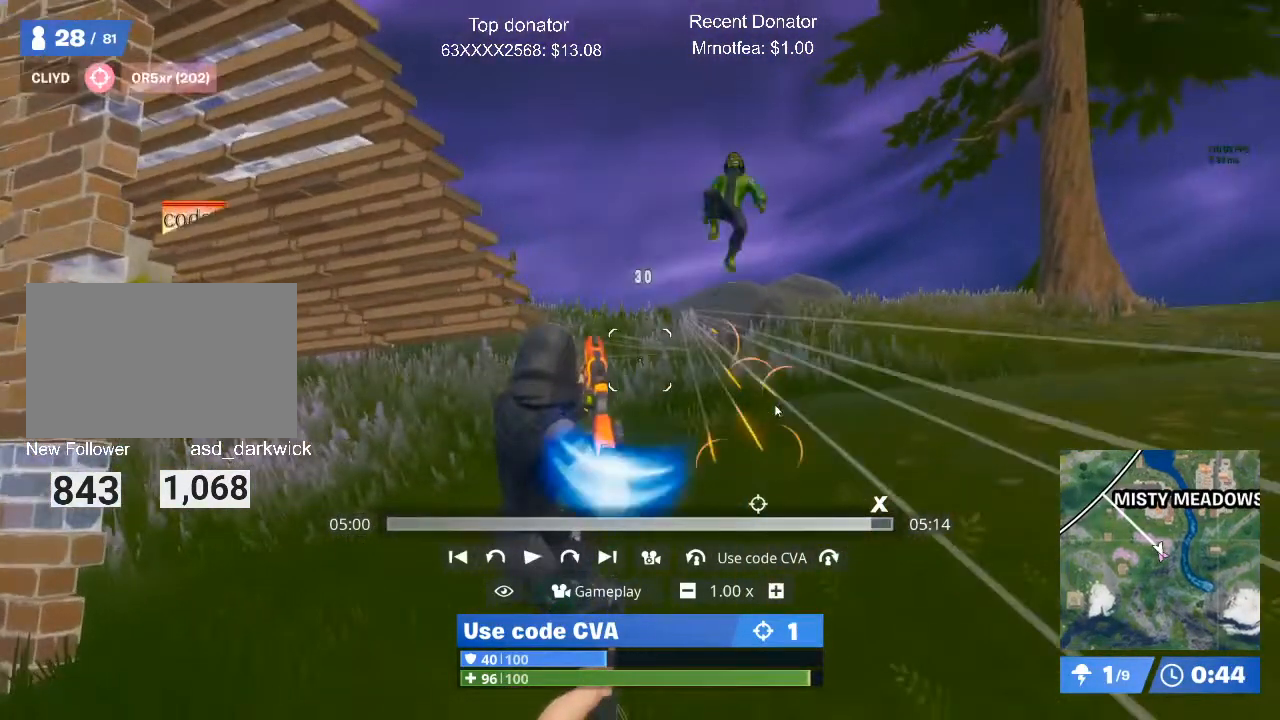
{"keys": [], "mouse": [], "events": [[50, "space", "up"]]}
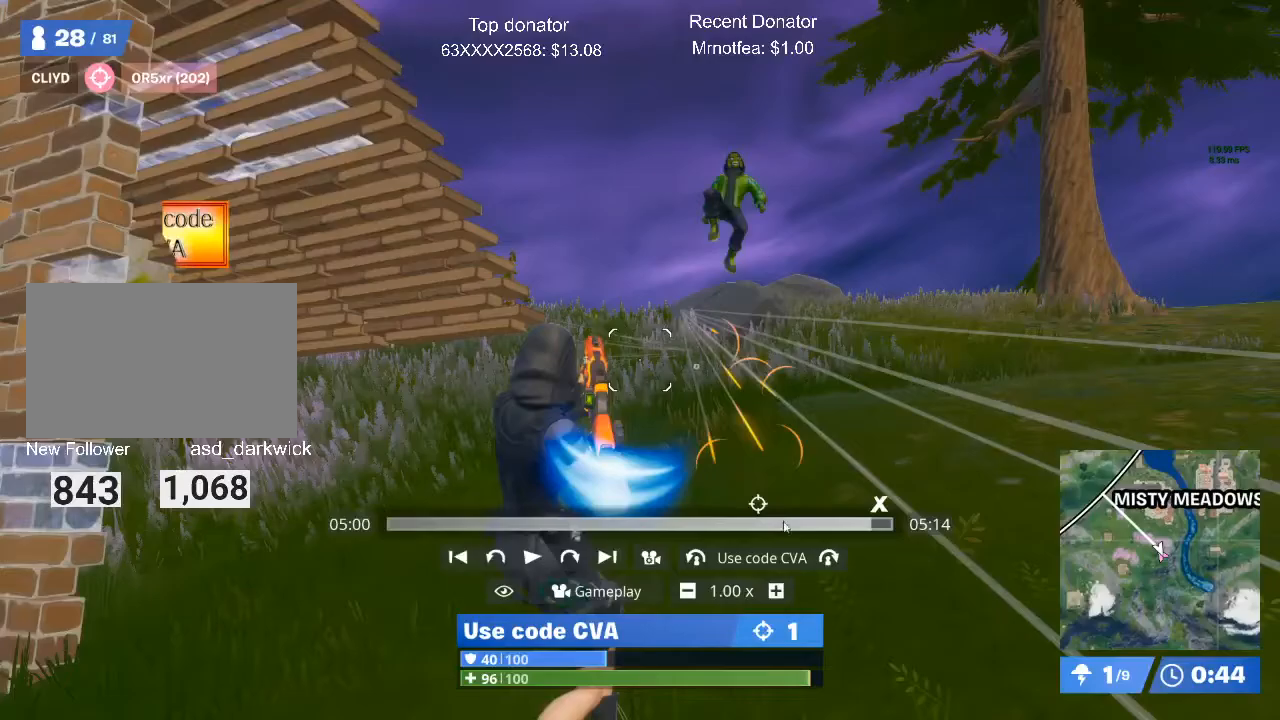
{"keys": [], "mouse": [], "events": []}
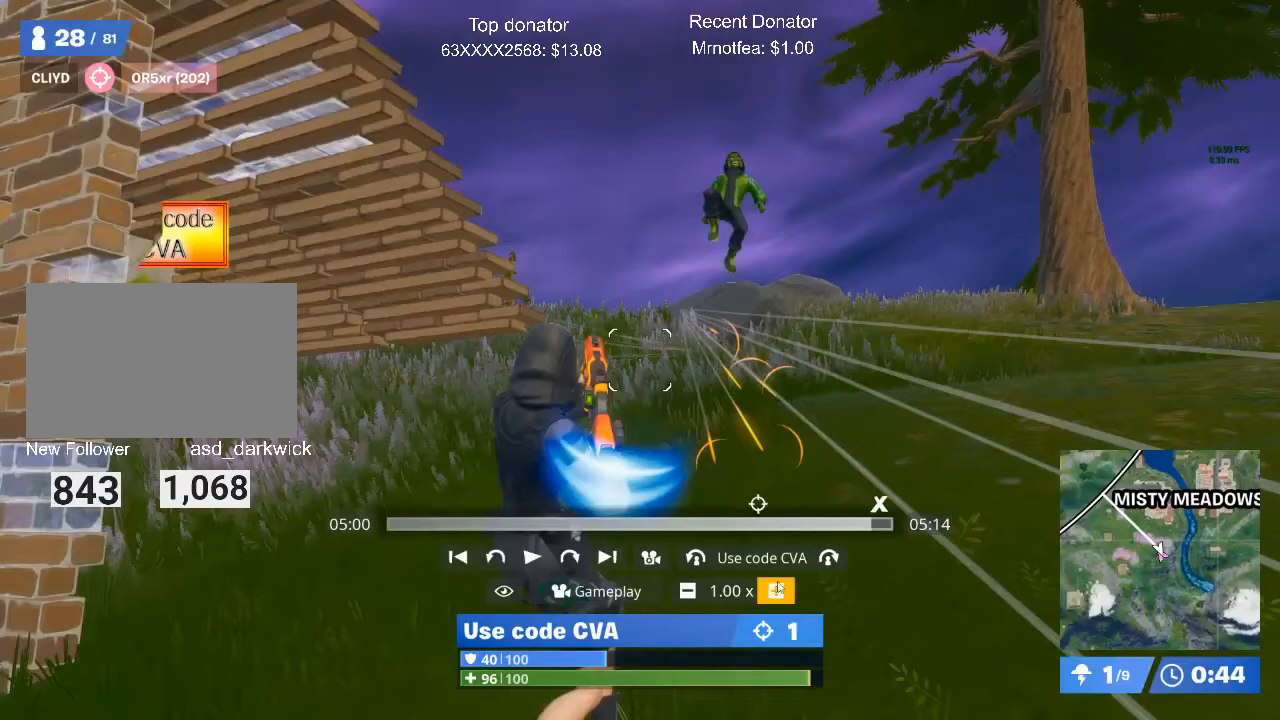
{"keys": [], "mouse": [], "events": []}
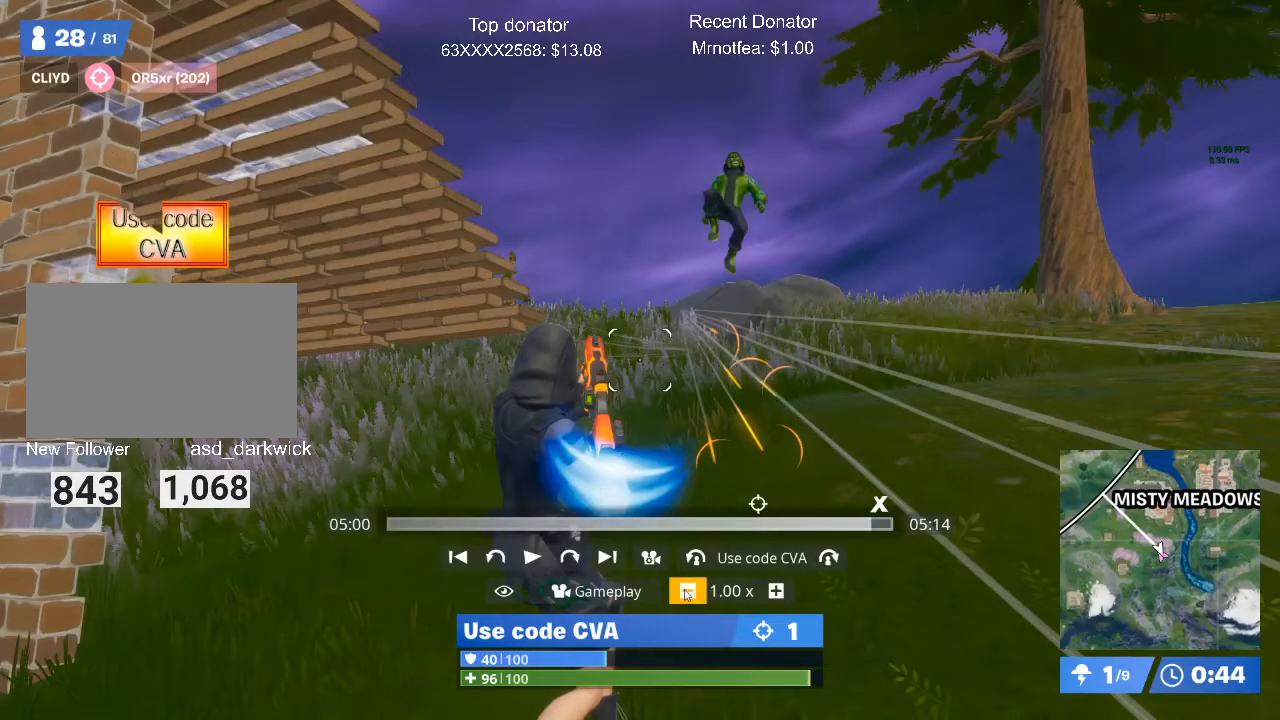
{"keys": [], "mouse": [], "events": [[84, "mouse_left", "down"], [134, "mouse_left", "up"], [300, "mouse_left", "down"], [417, "mouse_left", "up"]]}
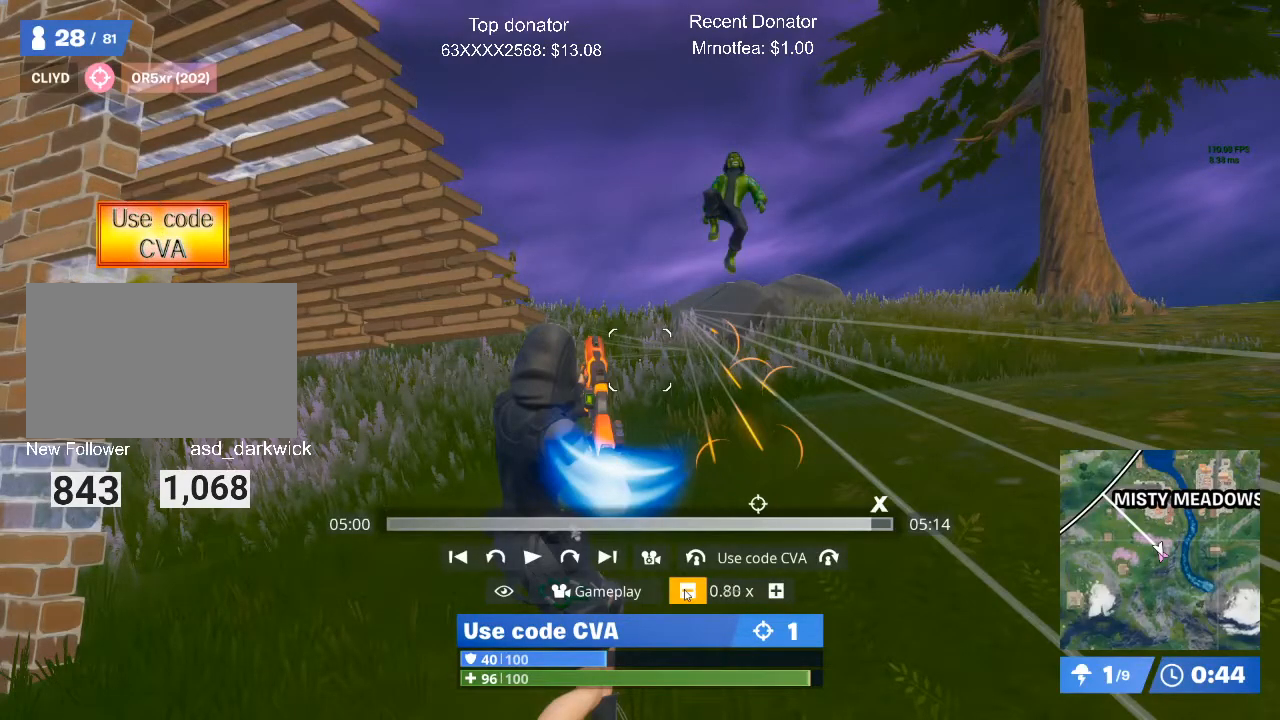
{"keys": ["space"], "mouse": [], "events": [[367, "space", "down"]]}
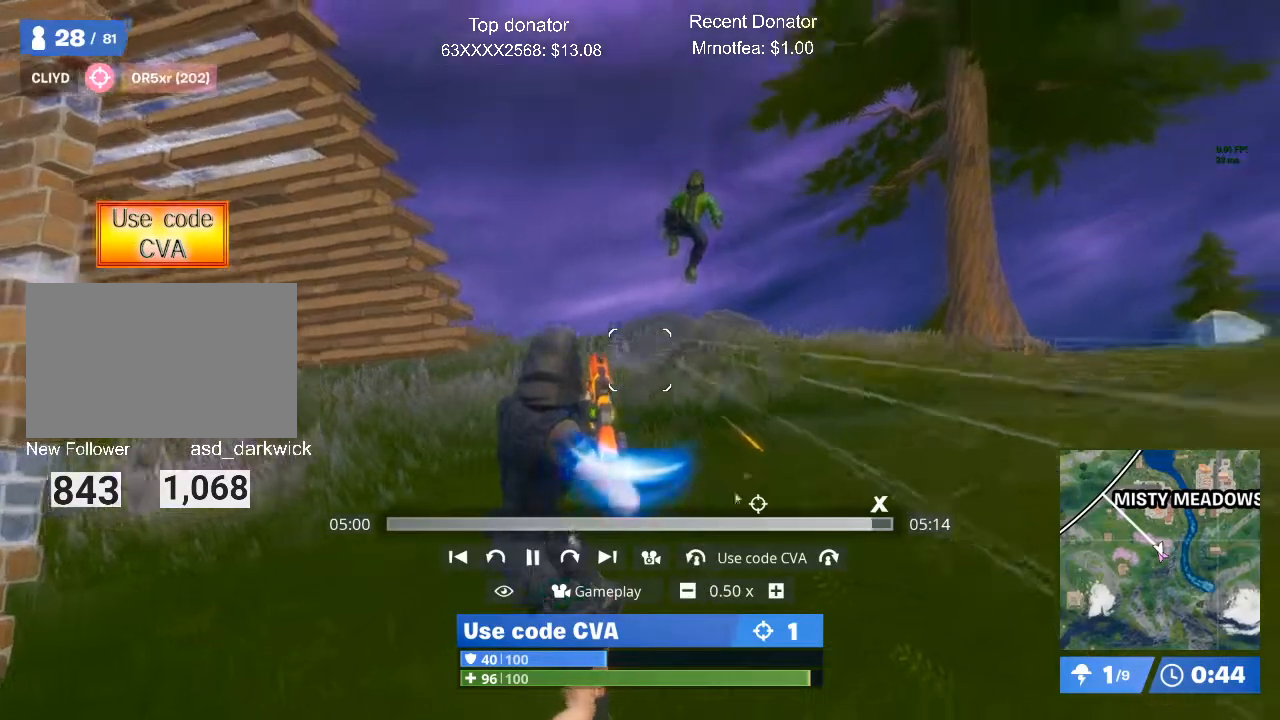
{"keys": [], "mouse": [], "events": [[117, "space", "up"]]}